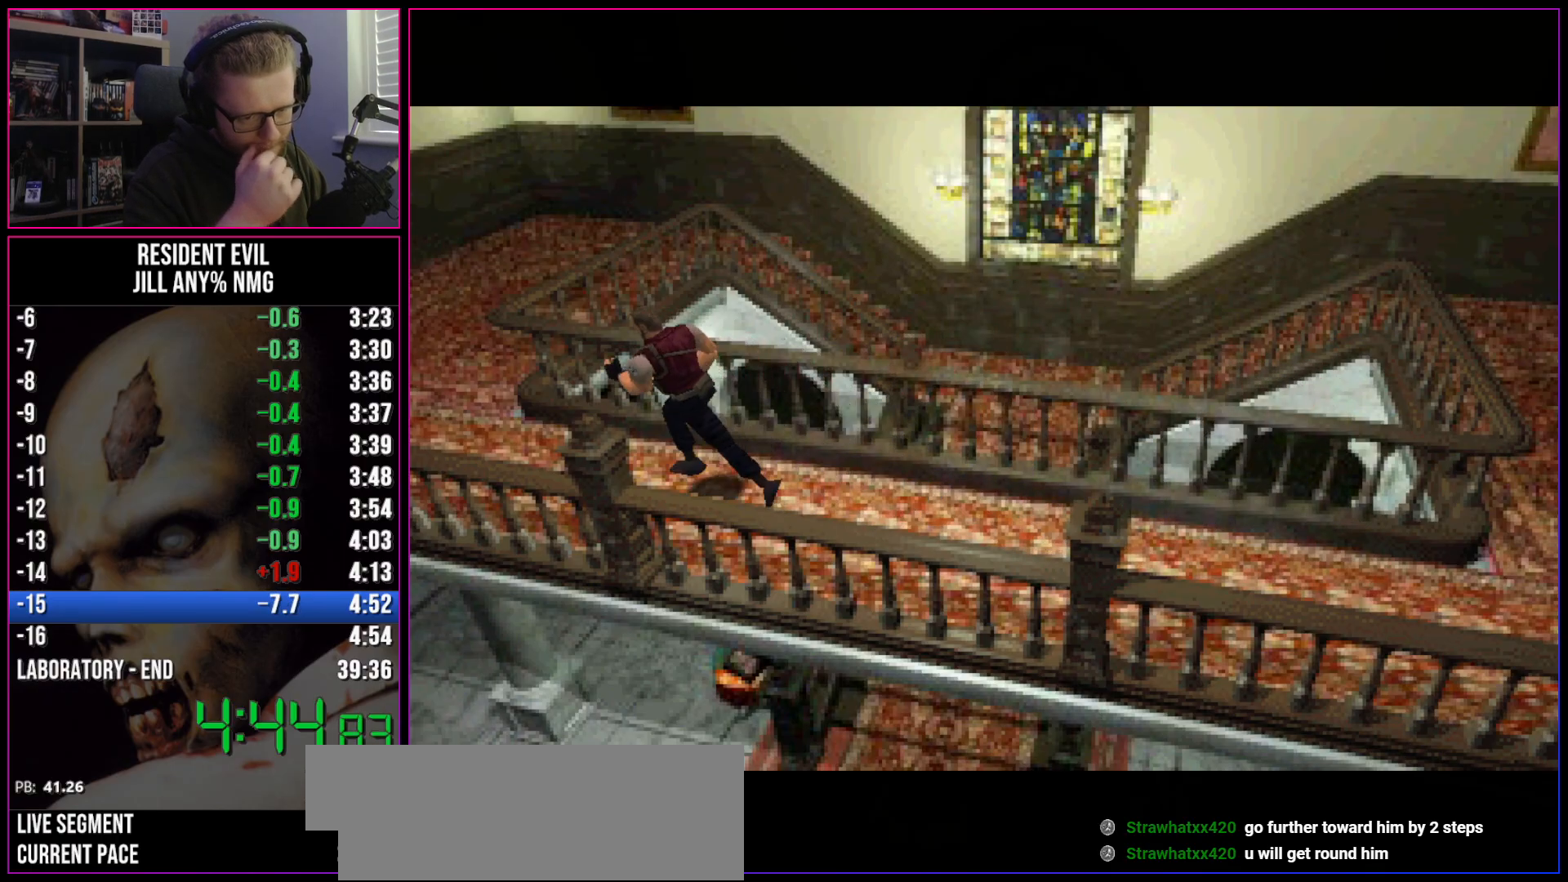
Gameplay with keyboard; each line is a JSON object with the keys held at the frame after it. "events" lists presses ("down") and releases ("up") of "a", "act", "aim", "d", "inv", "run", "s", "space" and "w" between this image and that frame as [ms after this image, input, new state], when the widget could be followed in between. No other keys are recorded. Mouse input is not recorded. Key names are as the overlay labels them; some are game actions (e.g. jump) rather than physical keys.
{"keys": ["a", "run"], "events": [[350, "run", "down"], [500, "a", "down"]]}
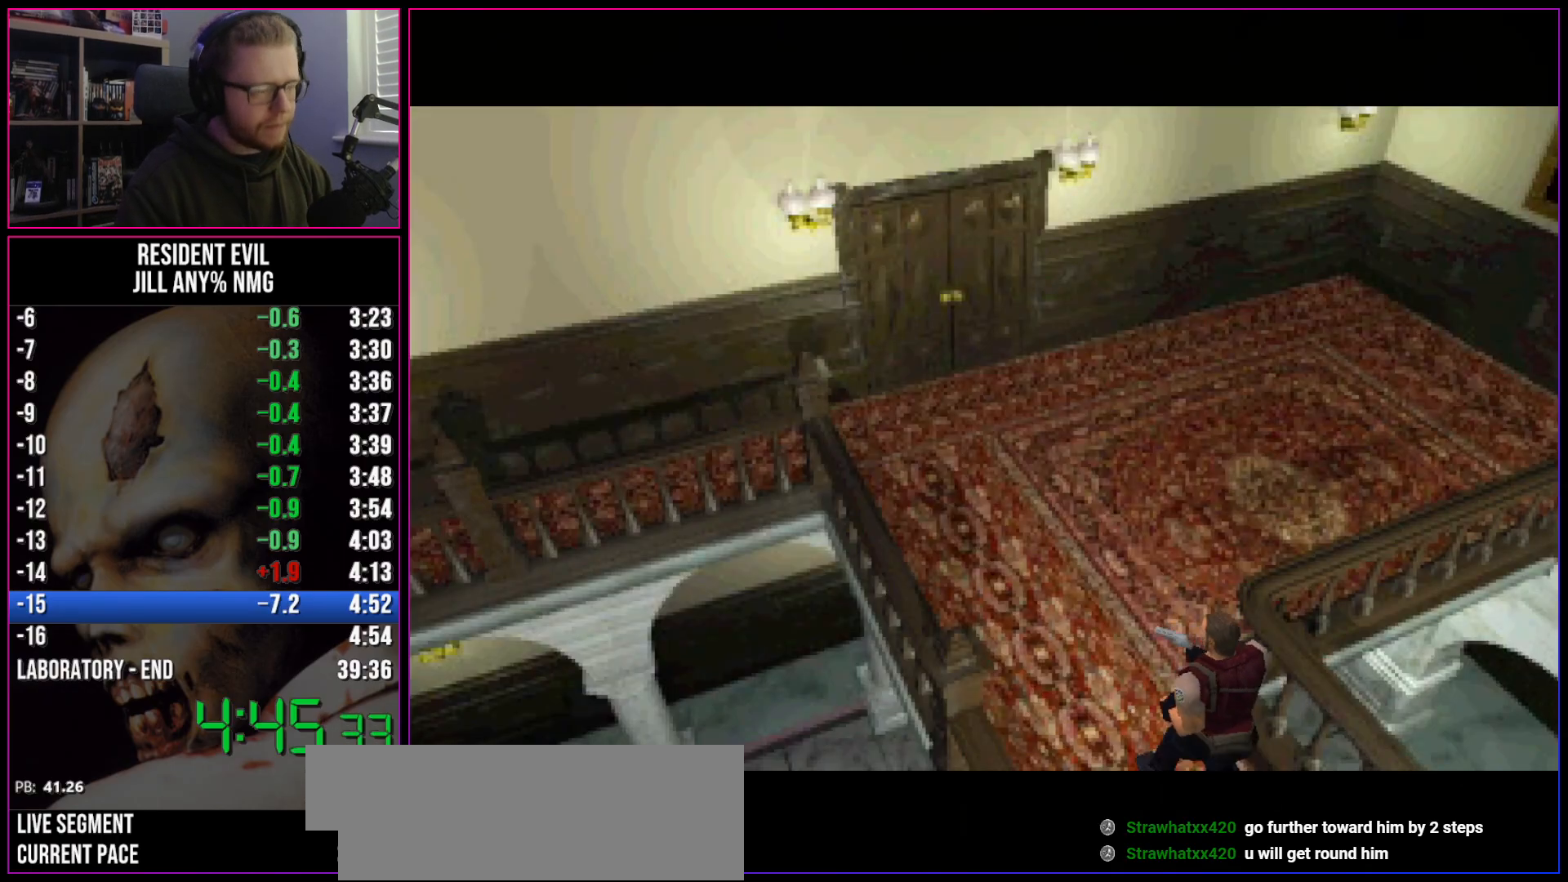
{"keys": ["a", "run"], "events": []}
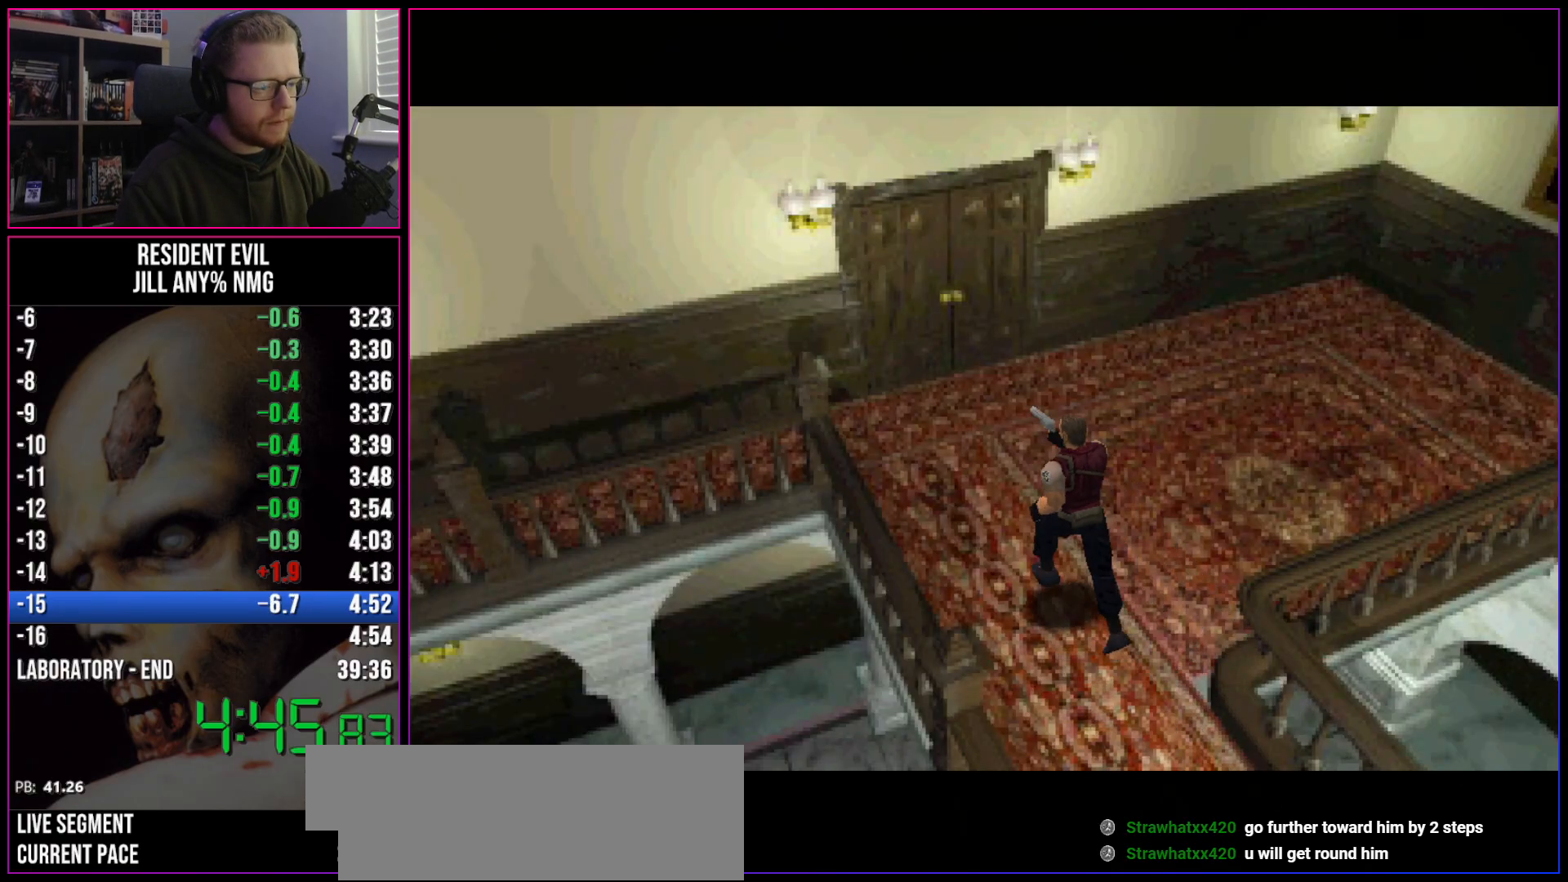
{"keys": ["a", "run"], "events": []}
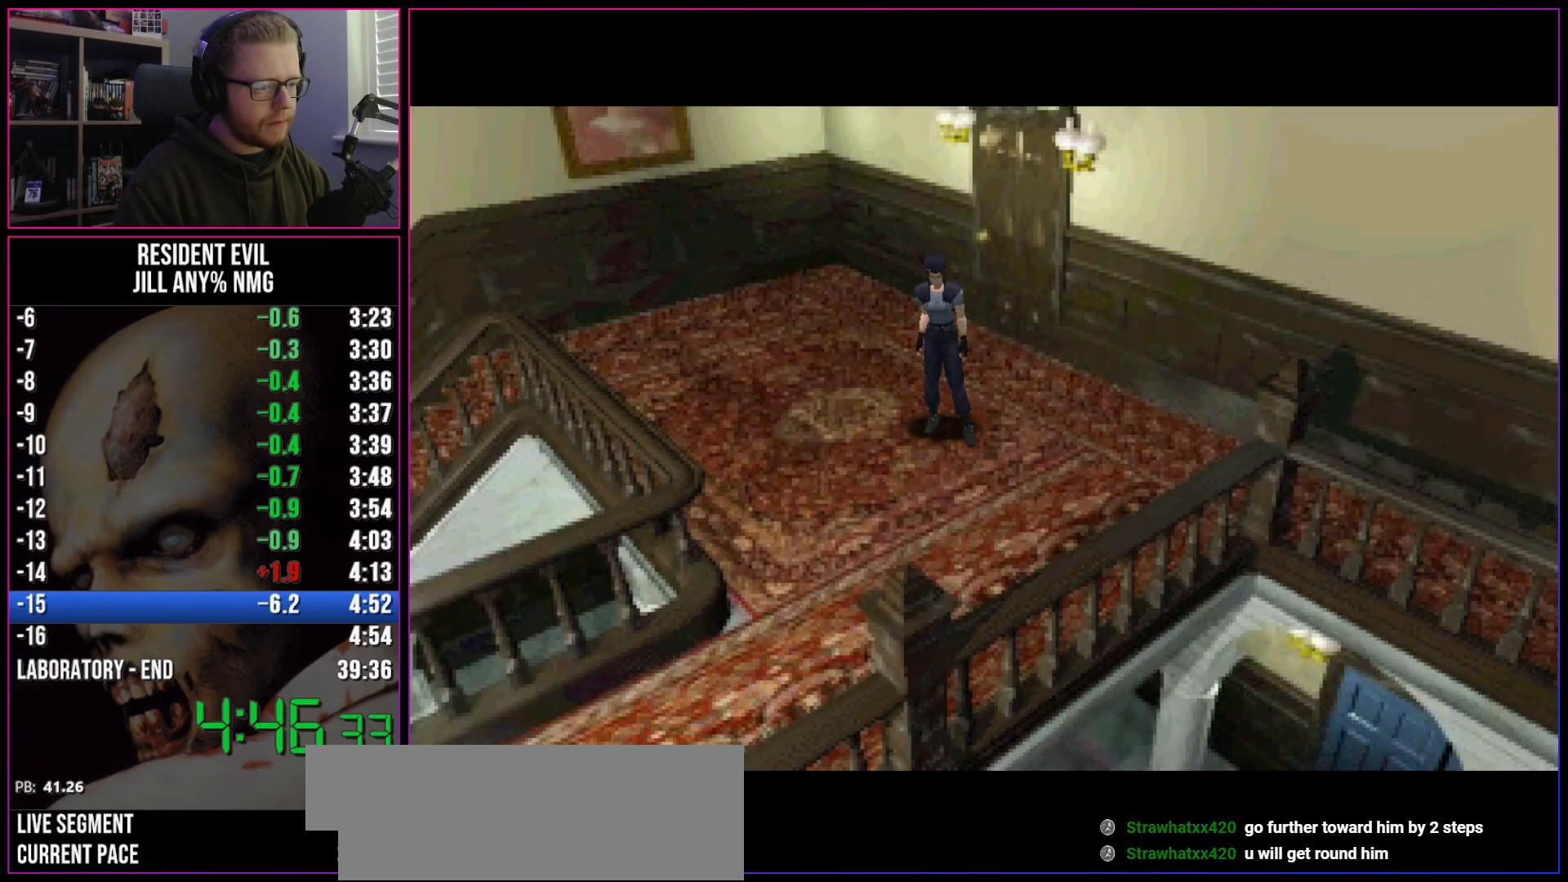
{"keys": ["a", "run"], "events": []}
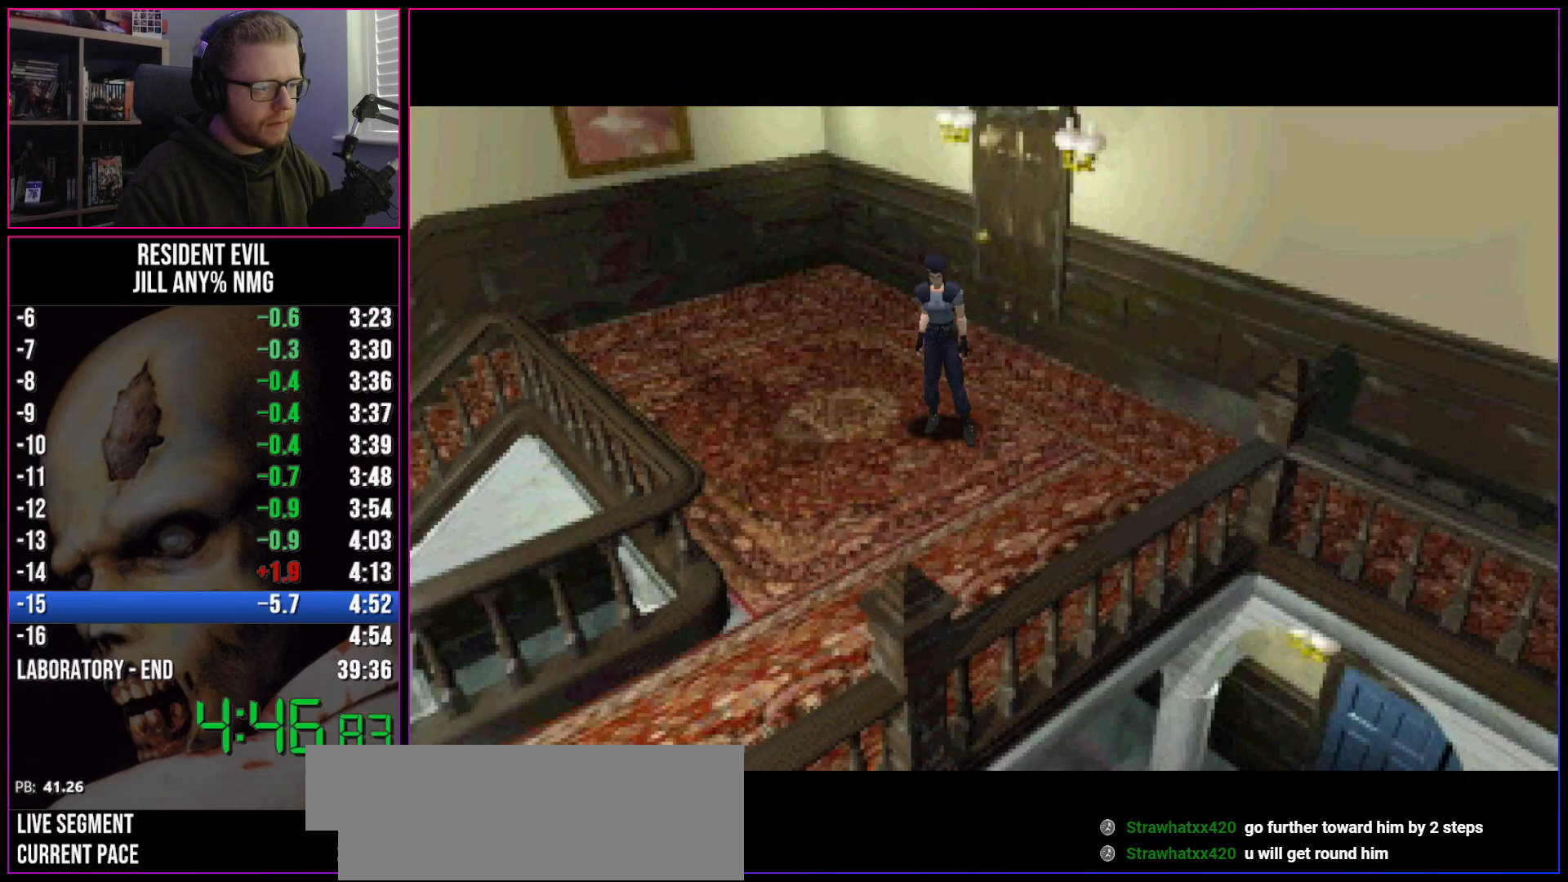
{"keys": ["a", "run"], "events": []}
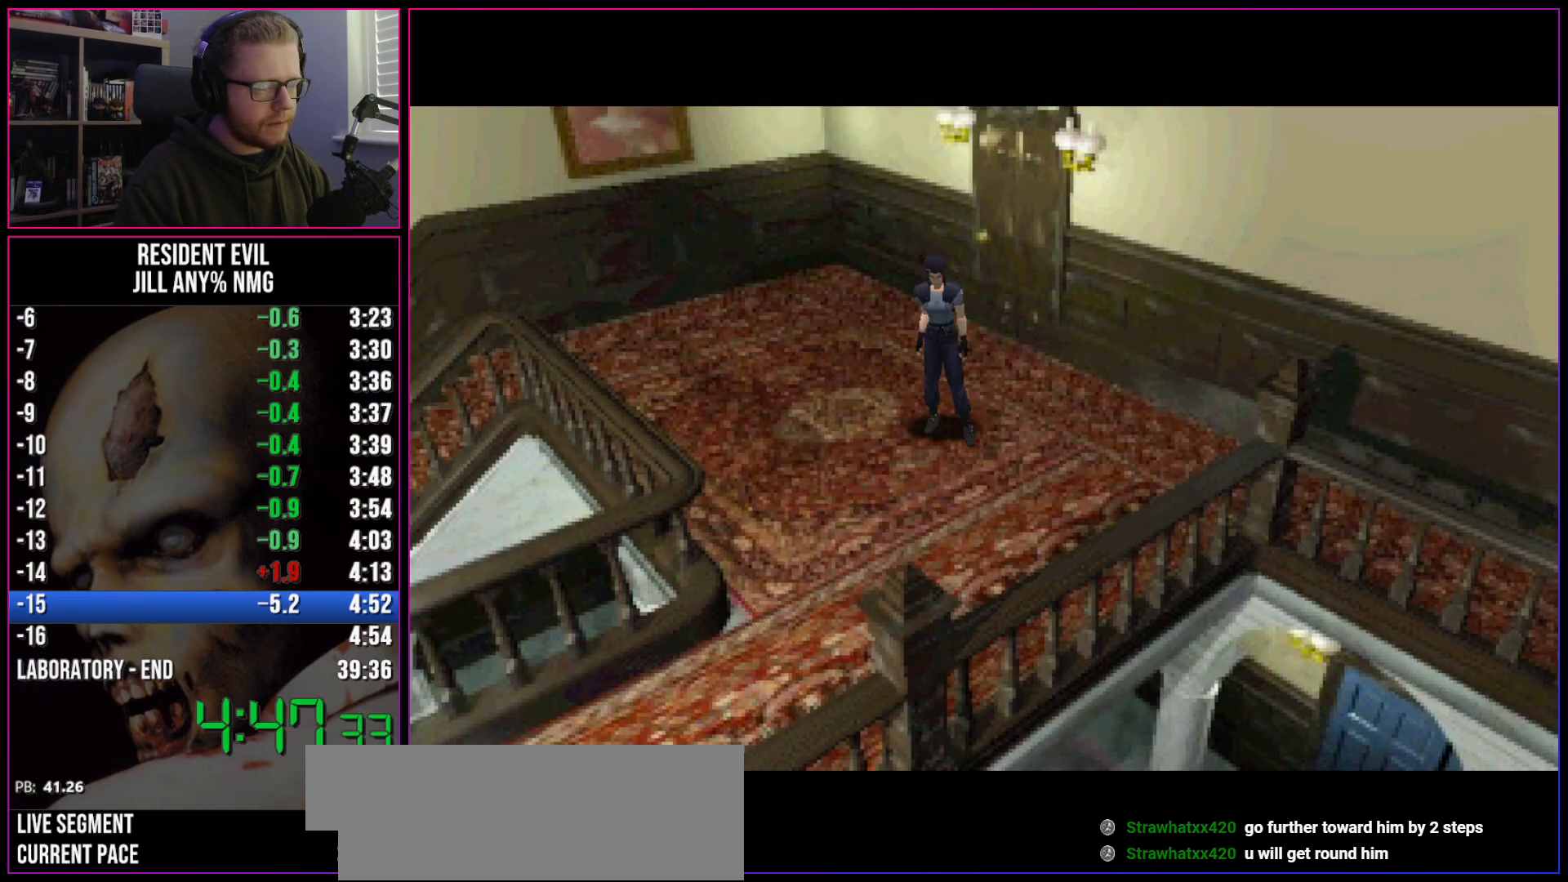
{"keys": ["a", "run"], "events": []}
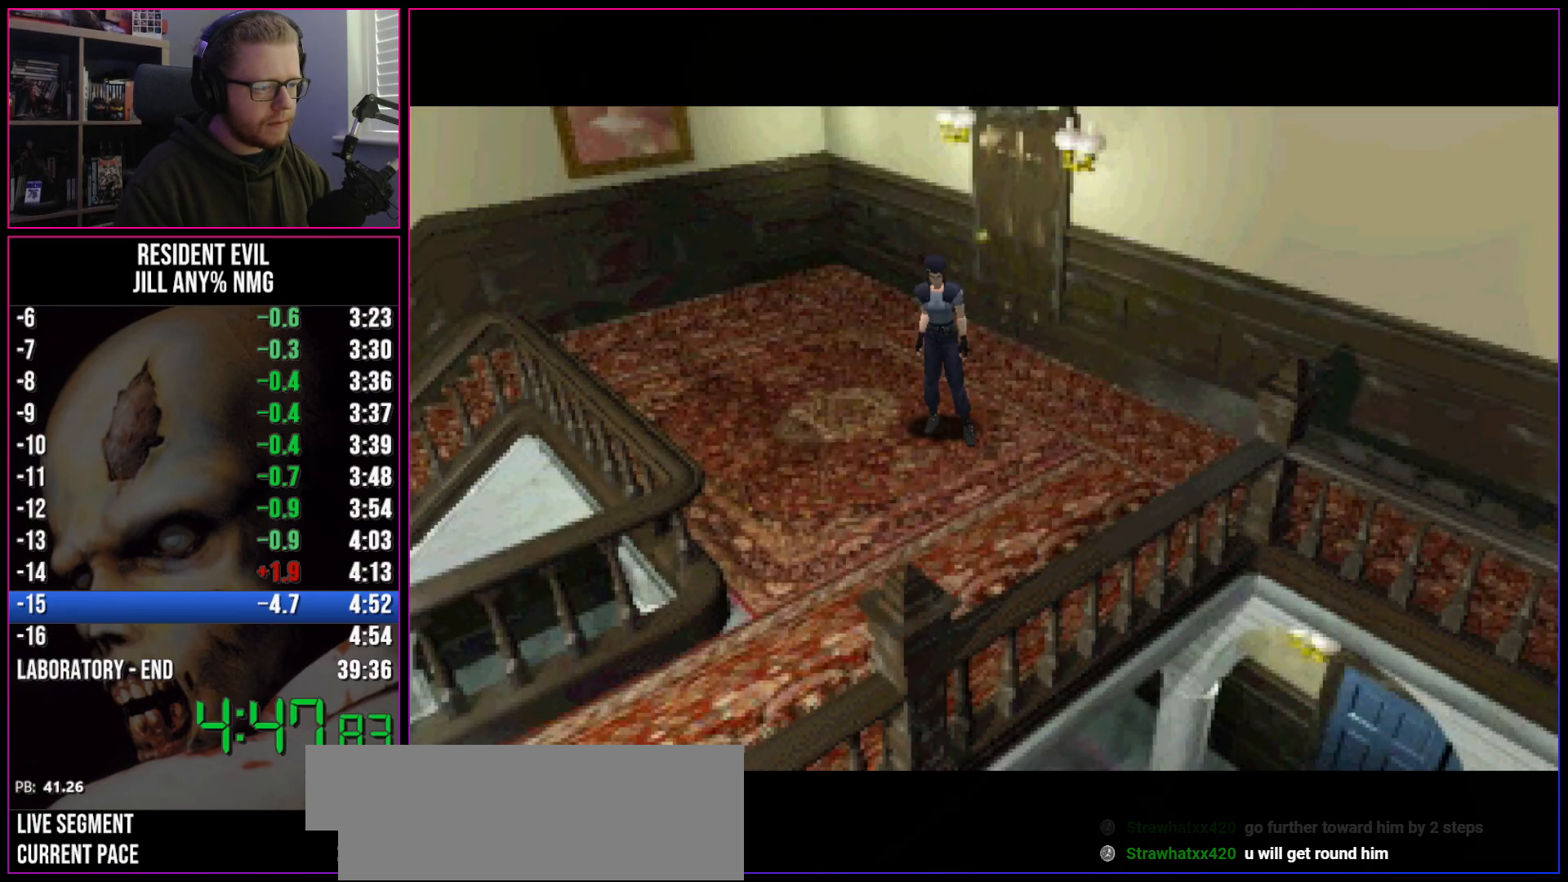
{"keys": ["a", "run"], "events": []}
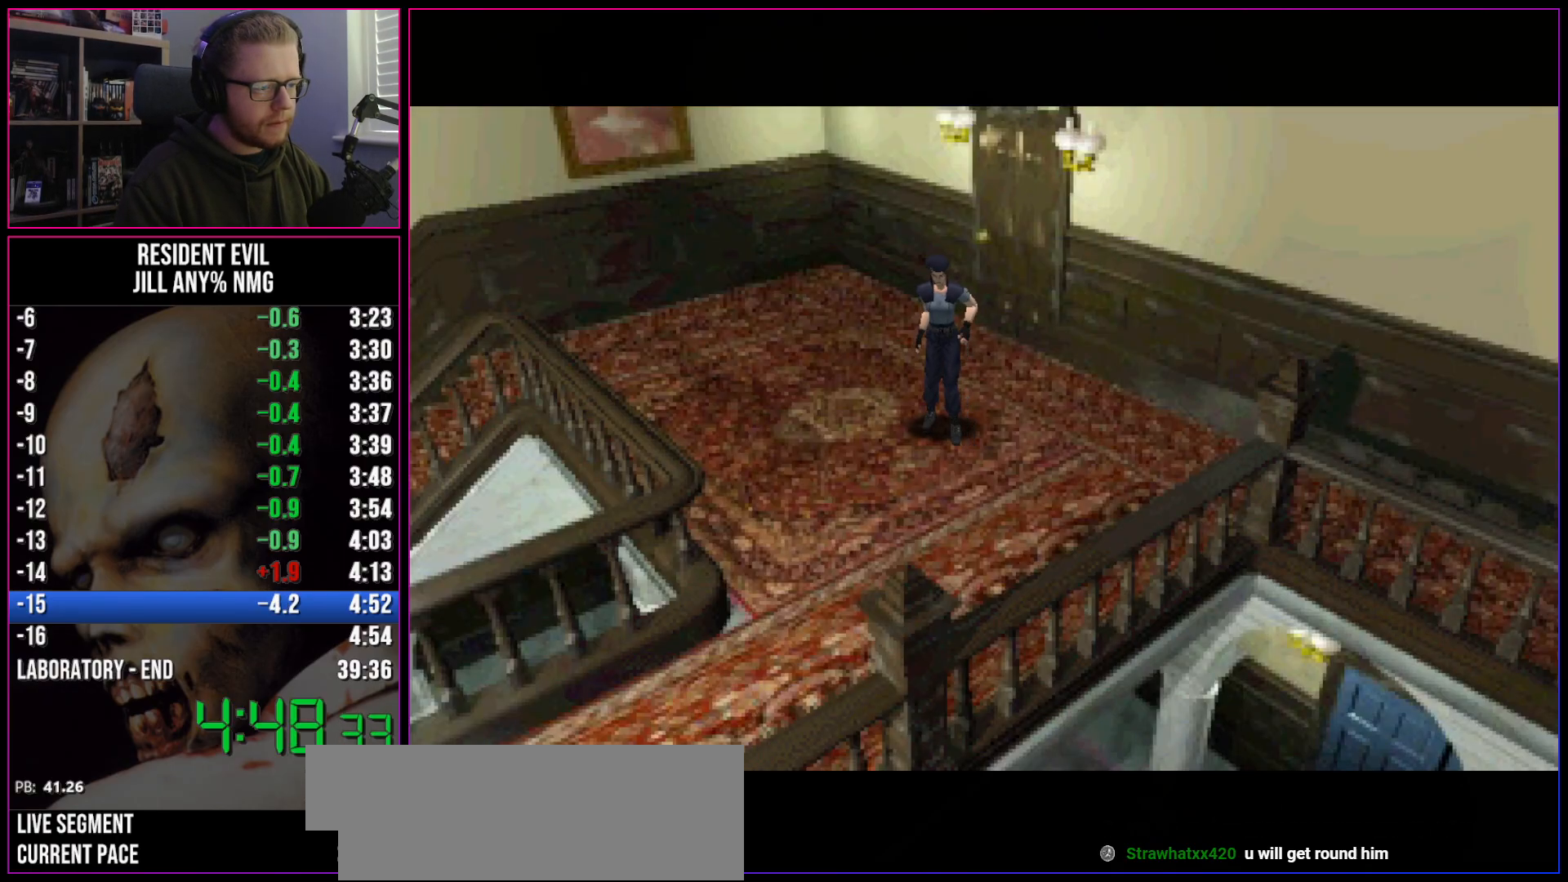
{"keys": ["a", "run"], "events": []}
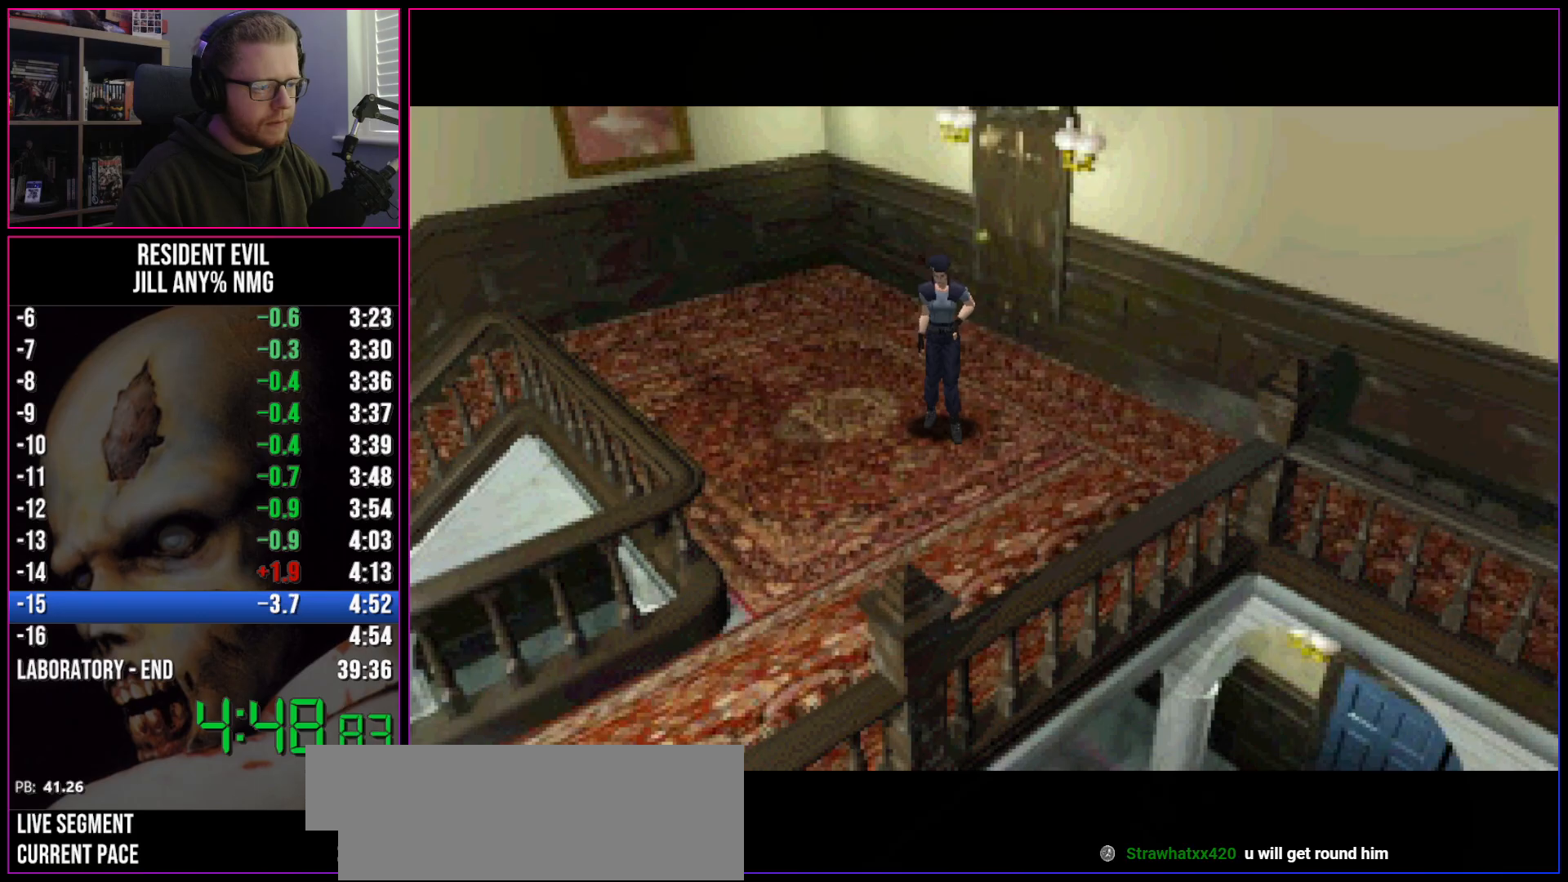
{"keys": ["a", "run"], "events": []}
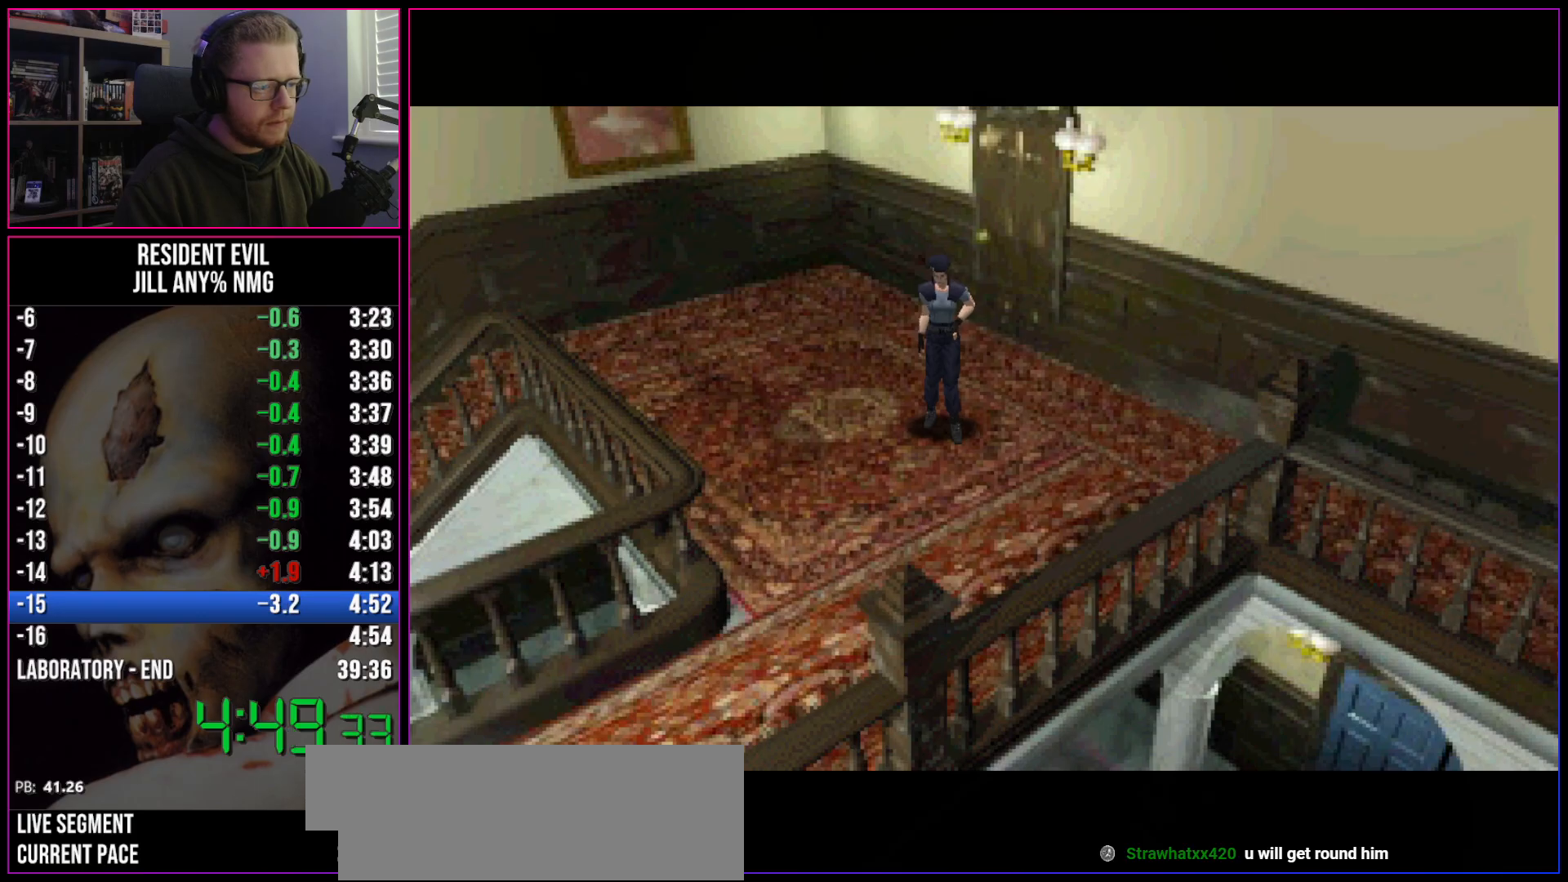
{"keys": ["a", "run"], "events": []}
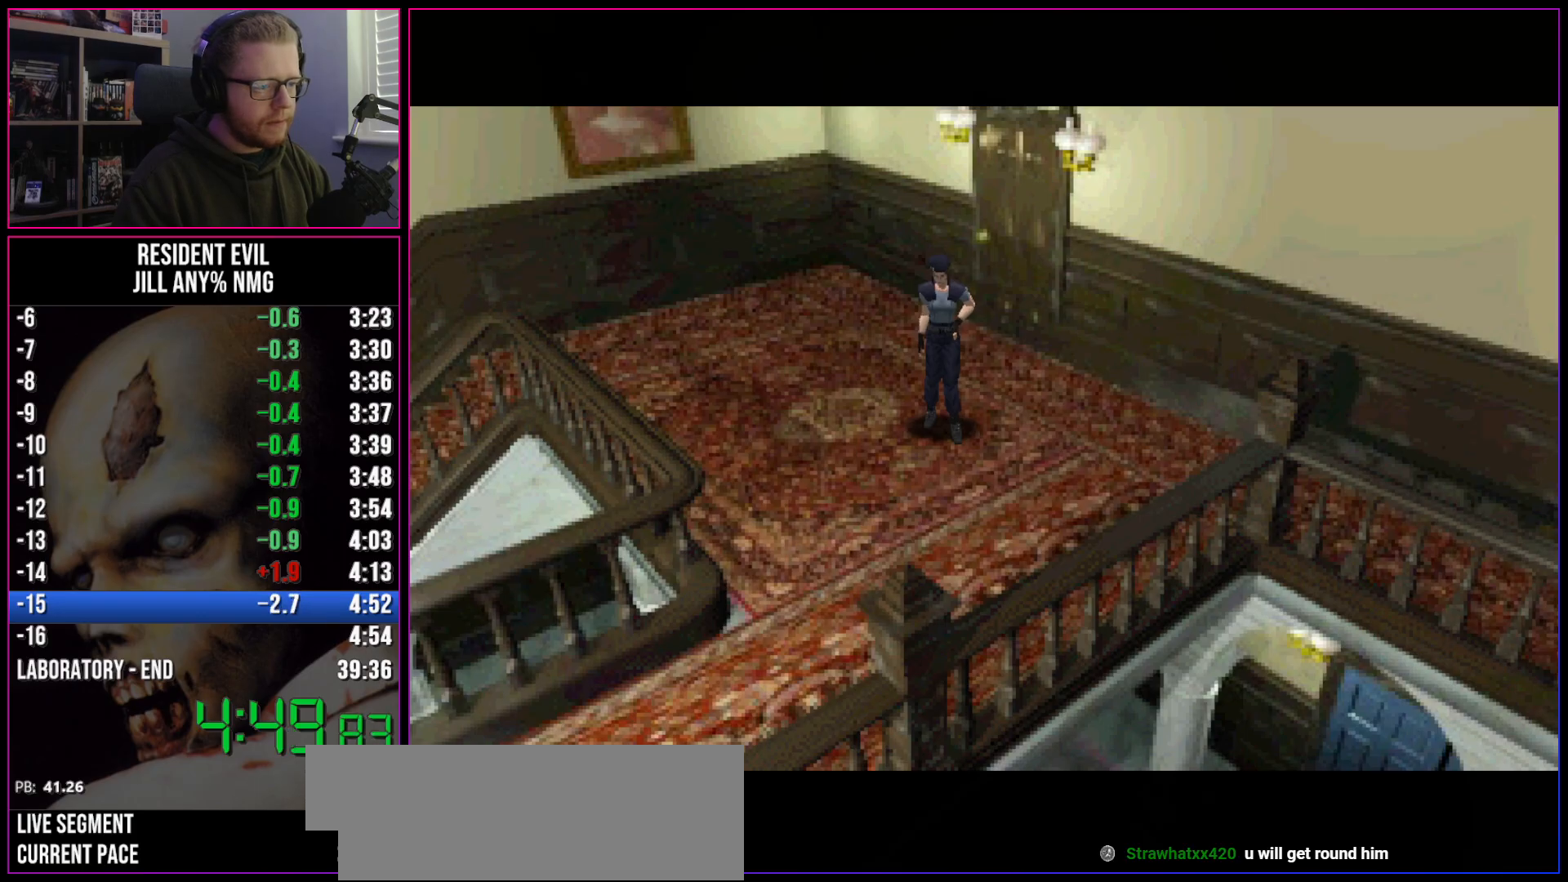
{"keys": ["a", "run"], "events": []}
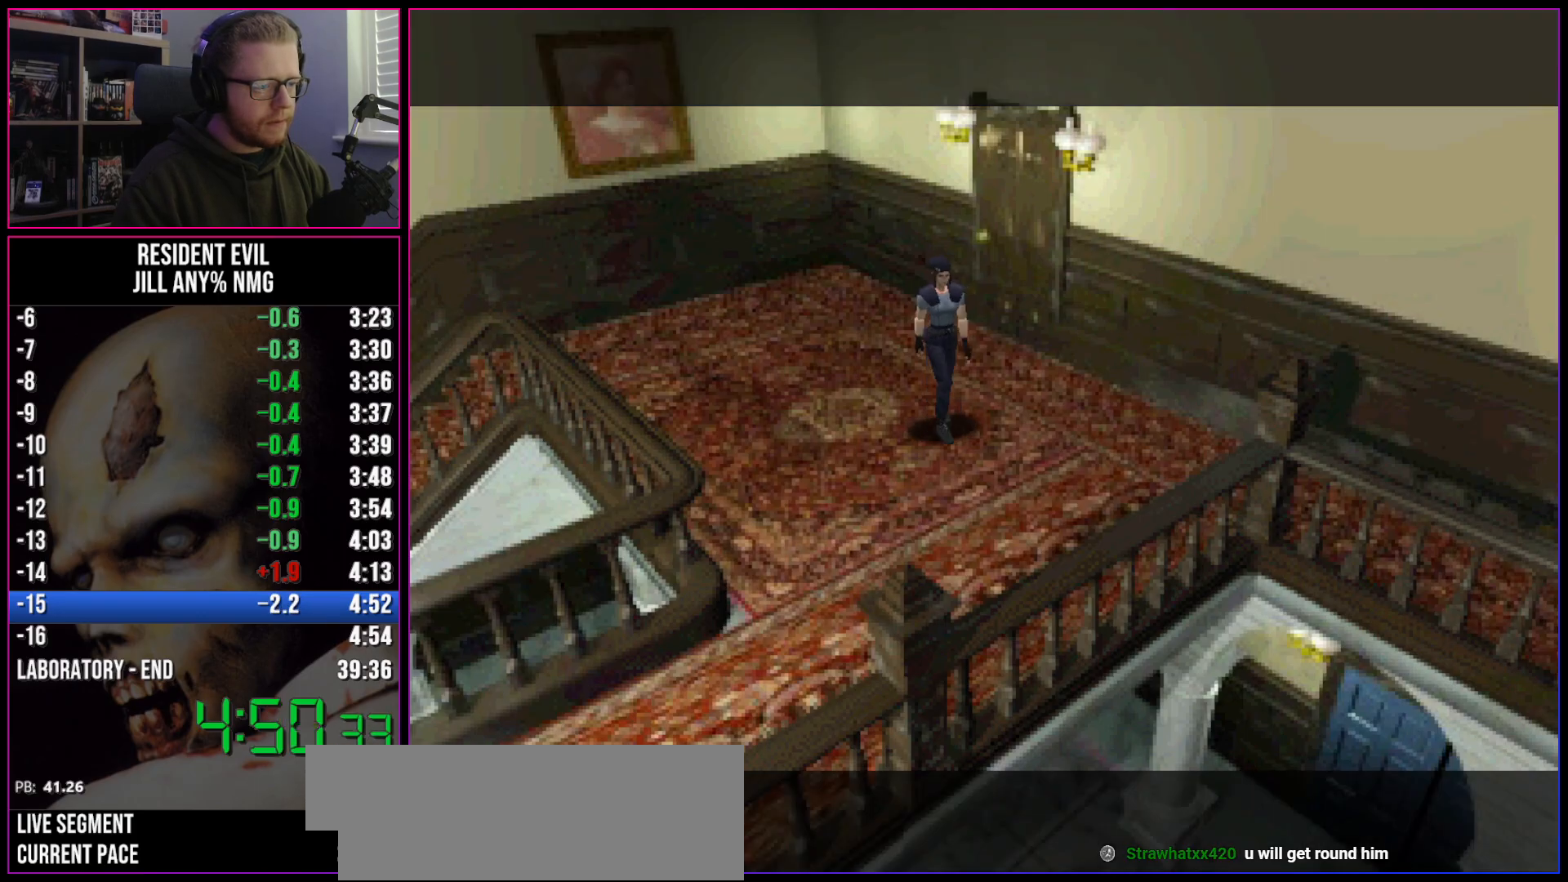
{"keys": [], "events": [[200, "a", "up"], [200, "w", "down"], [300, "inv", "down"], [383, "w", "up"], [433, "inv", "up"], [433, "run", "up"]]}
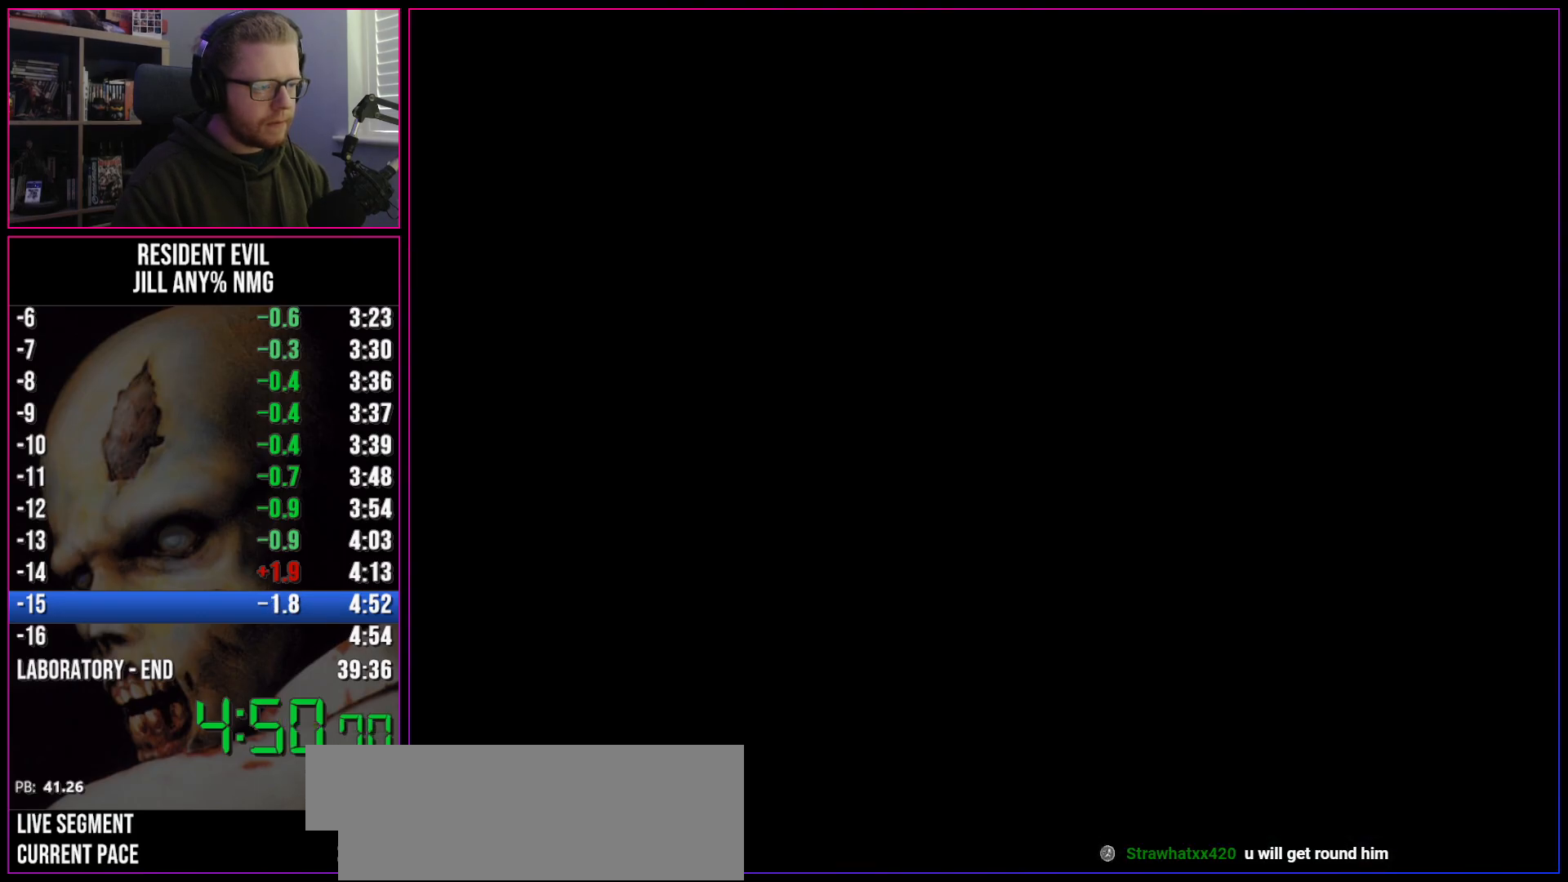
{"keys": ["s"], "events": [[450, "s", "down"]]}
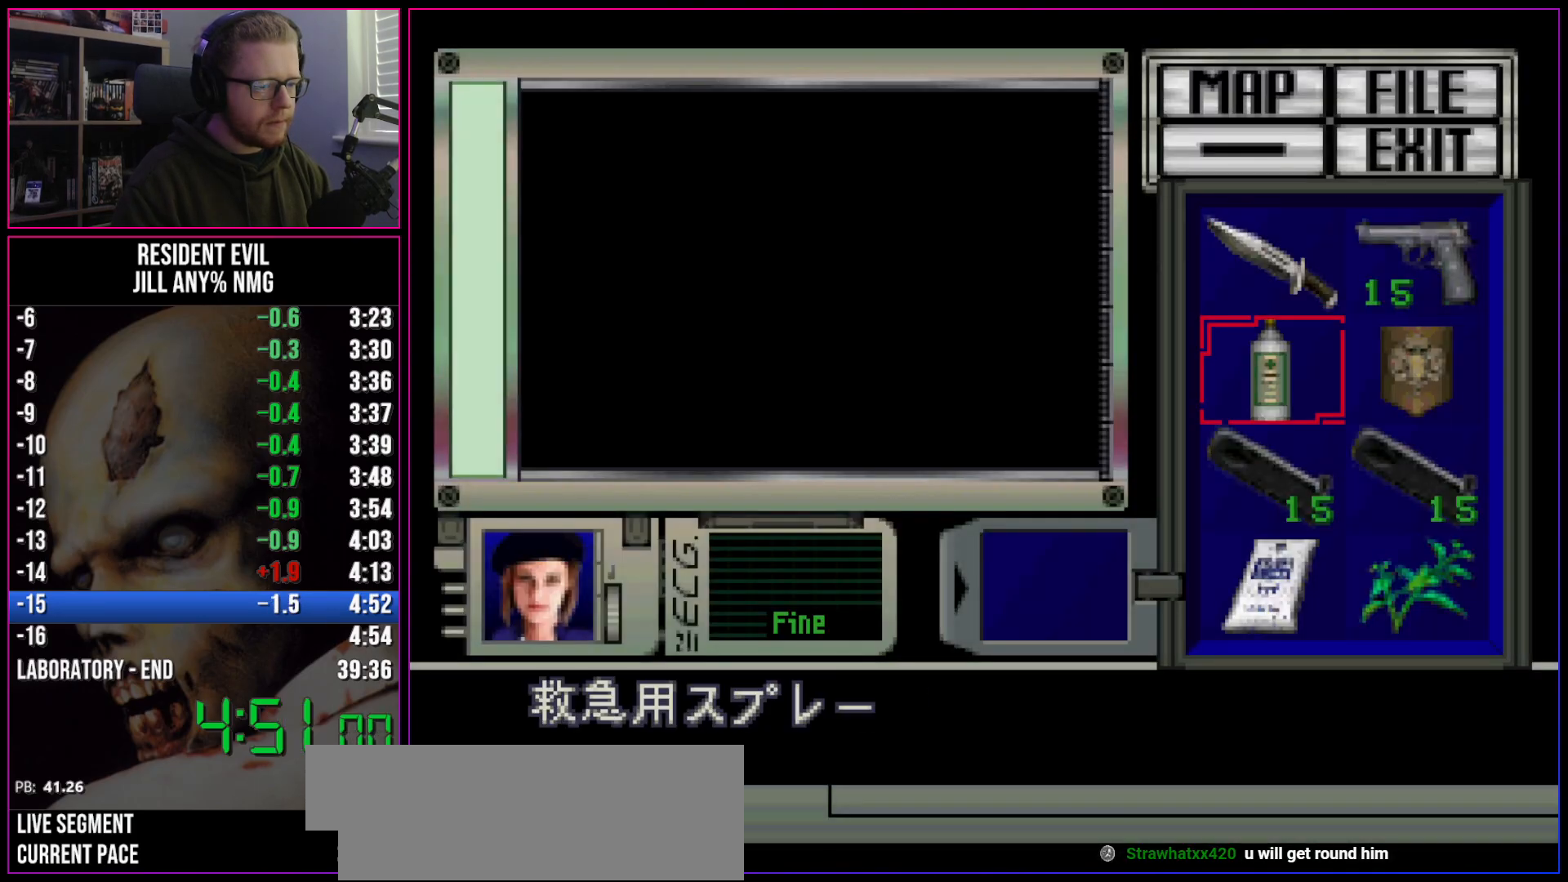
{"keys": ["inv", "run"], "events": [[50, "act", "down"], [83, "s", "up"], [133, "act", "up"], [183, "act", "down"], [233, "act", "up"], [417, "inv", "down"], [467, "run", "down"]]}